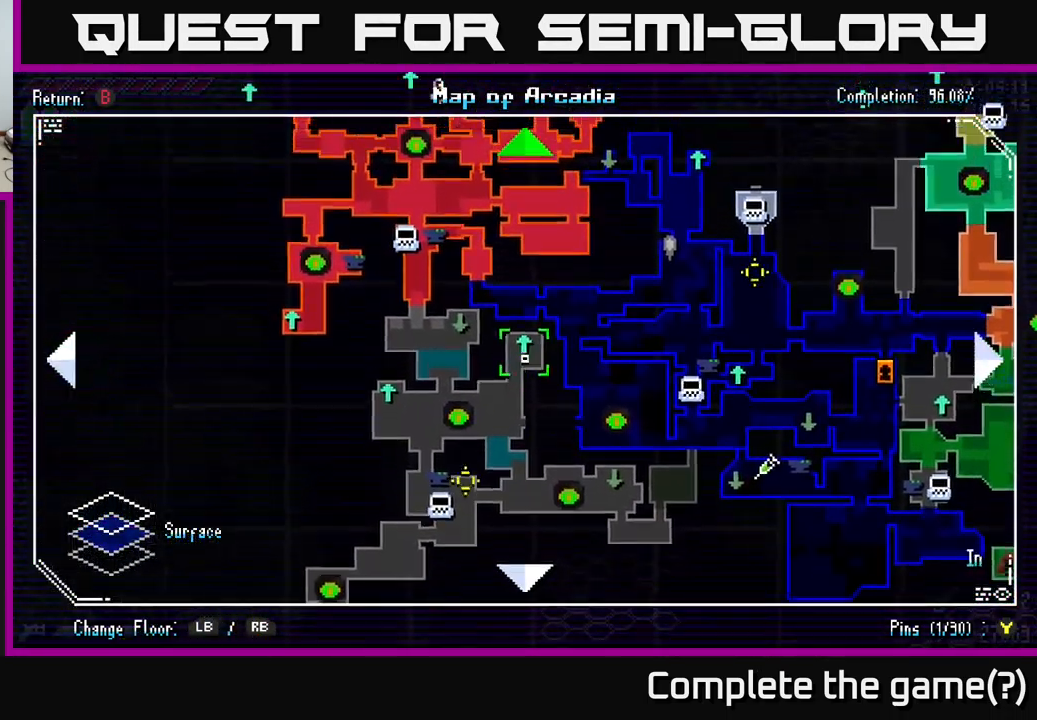
Gameplay with a controller (Xbox layout); each line is a JSON object with the inputs held at the frame after it. "events" lists button and stick changes between this image and that frame as [ms after this image, input, new state], when the widget could be followed in between.
{"buttons": [], "left_stick": "left", "right_stick": "center", "events": [[67, "left_stick", "up-right"], [334, "left_stick", "up-left"], [384, "left_stick", "left"]]}
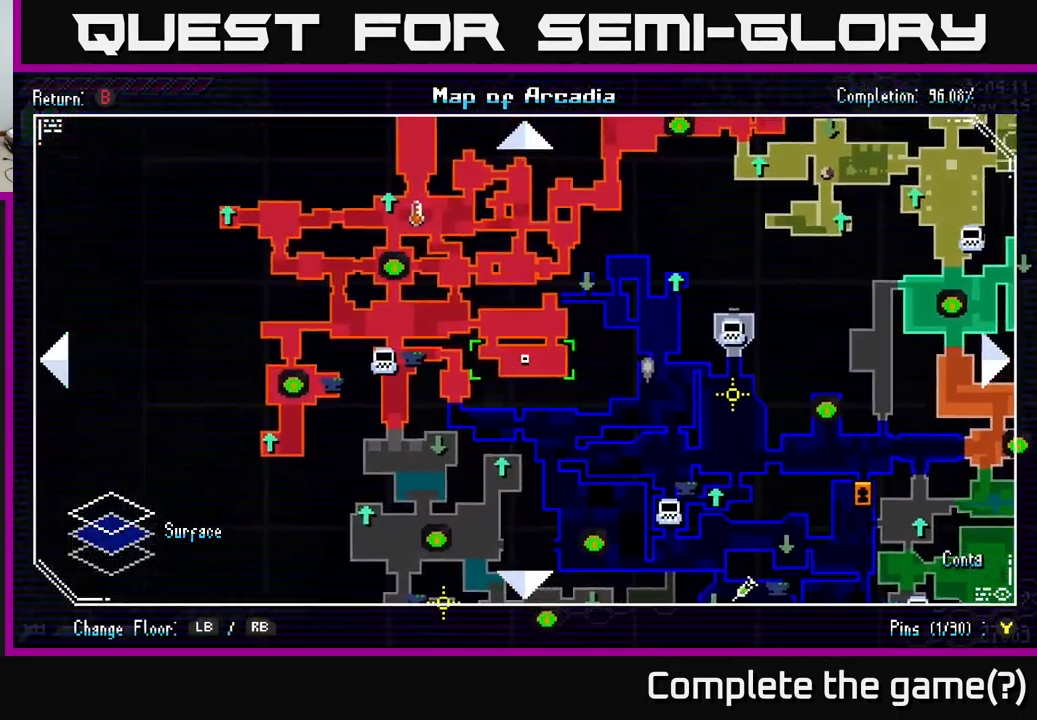
{"buttons": [], "left_stick": "center", "right_stick": "center", "events": [[50, "left_stick", "center"]]}
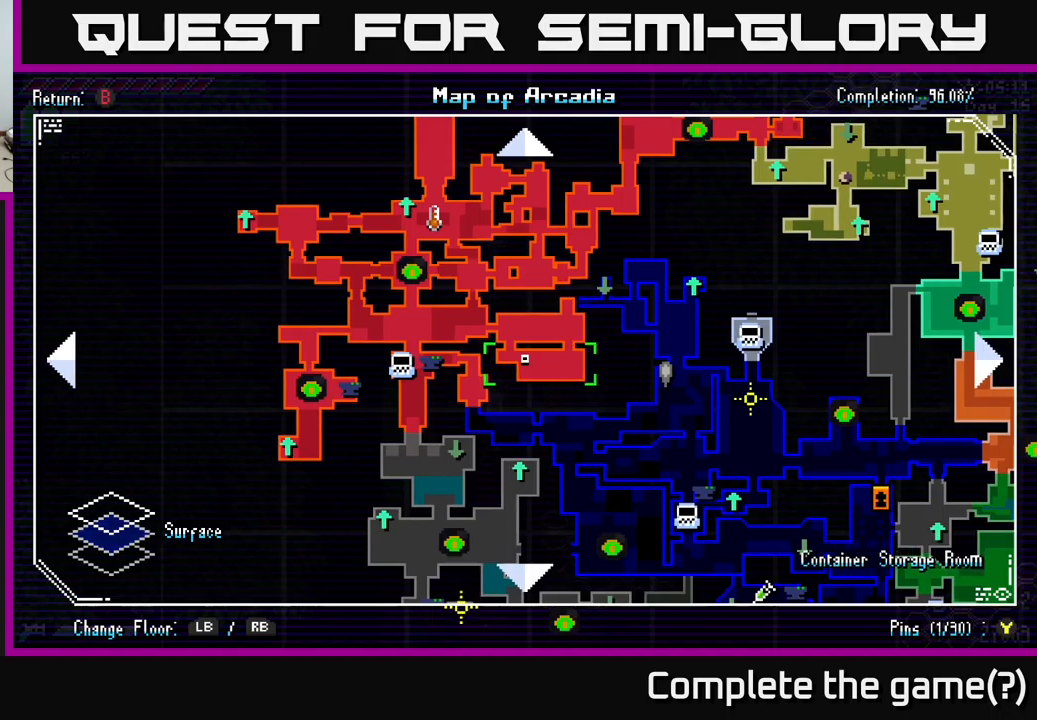
{"buttons": [], "left_stick": "right", "right_stick": "center", "events": [[183, "left_stick", "up"], [383, "left_stick", "right"]]}
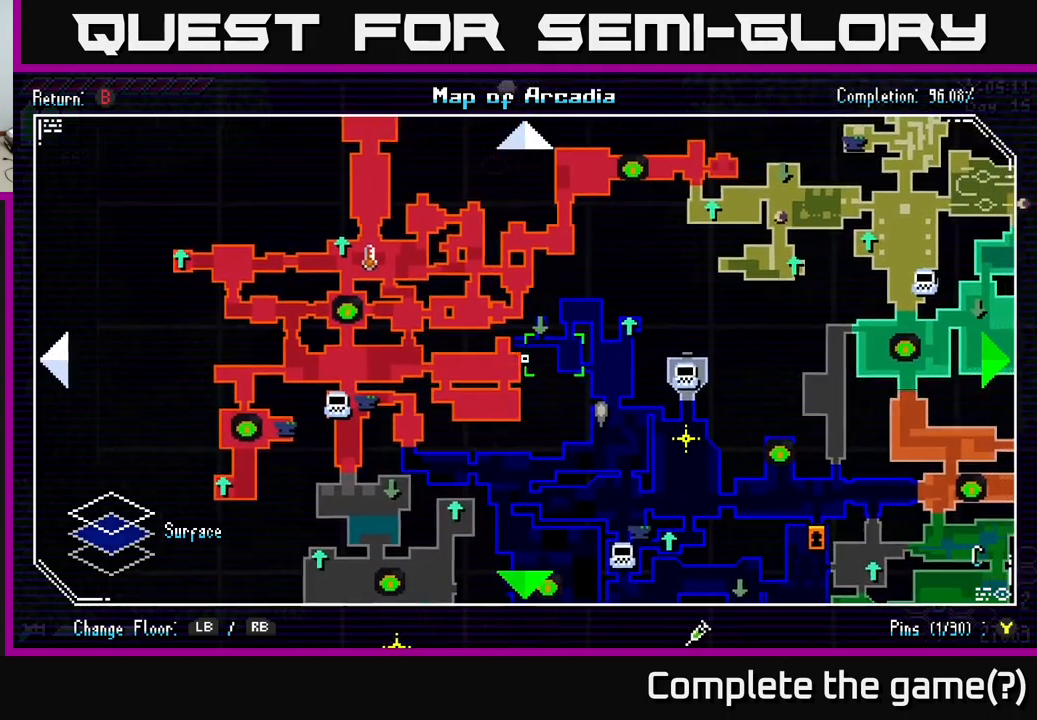
{"buttons": [], "left_stick": "up-left", "right_stick": "center", "events": [[16, "left_stick", "down-right"], [316, "left_stick", "up-right"], [500, "left_stick", "up-left"]]}
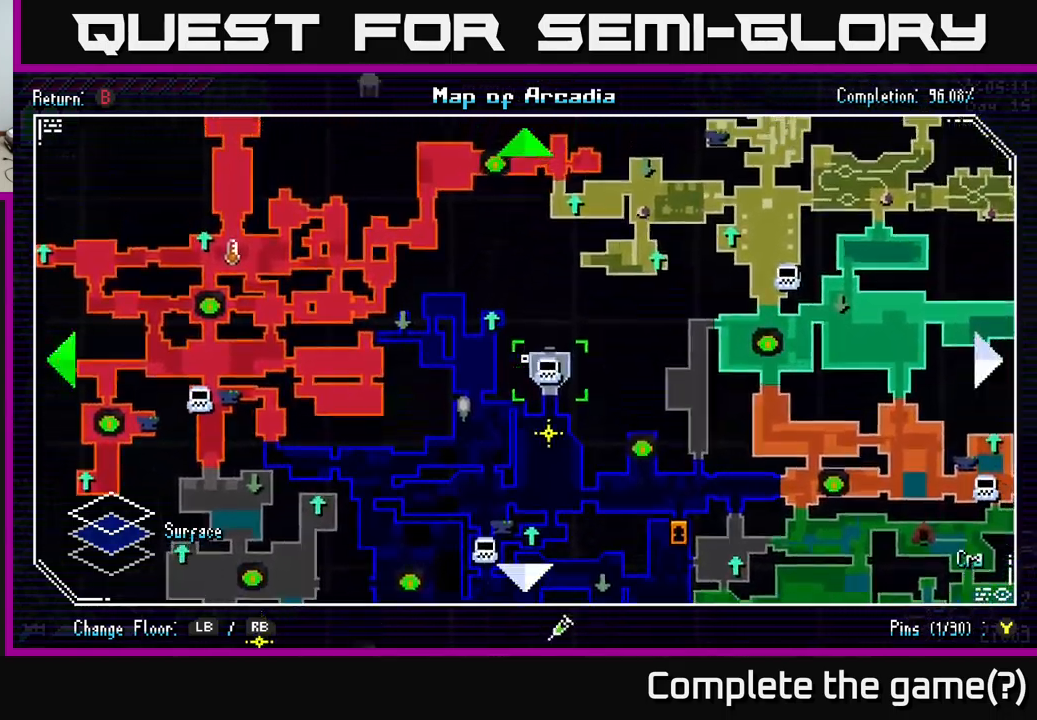
{"buttons": [], "left_stick": "left", "right_stick": "center", "events": [[116, "left_stick", "left"], [233, "left_stick", "up-left"], [333, "left_stick", "left"]]}
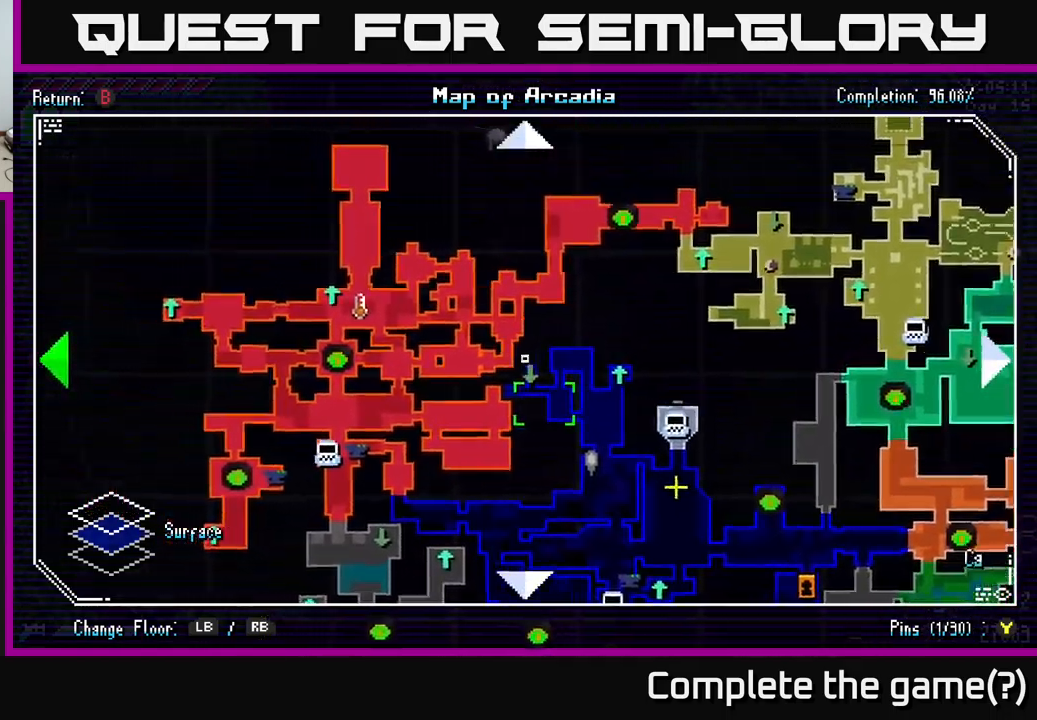
{"buttons": [], "left_stick": "down-left", "right_stick": "center", "events": [[100, "left_stick", "center"], [233, "left_stick", "down-left"]]}
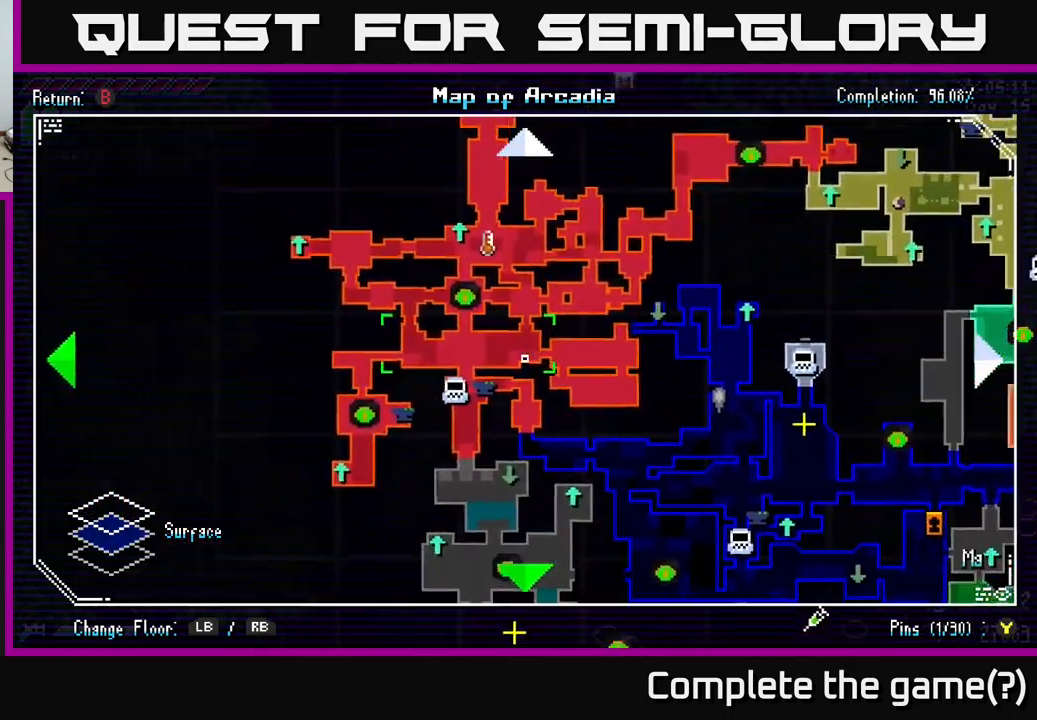
{"buttons": [], "left_stick": "up", "right_stick": "center", "events": [[183, "left_stick", "down"], [316, "left_stick", "up"]]}
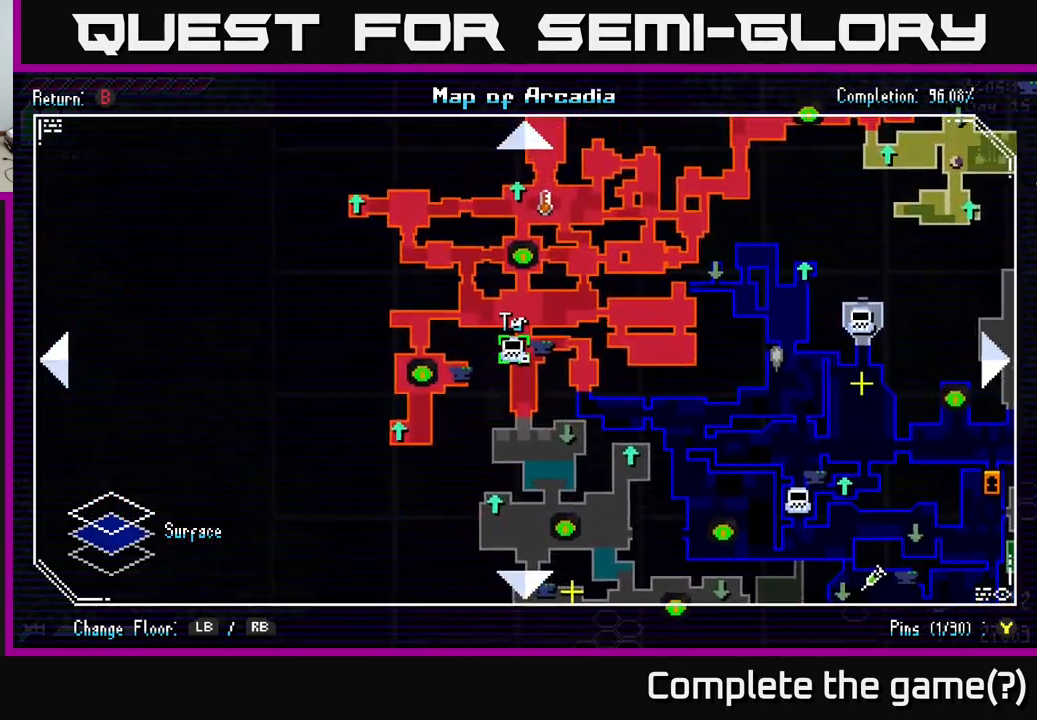
{"buttons": [], "left_stick": "center", "right_stick": "center", "events": [[16, "left_stick", "center"]]}
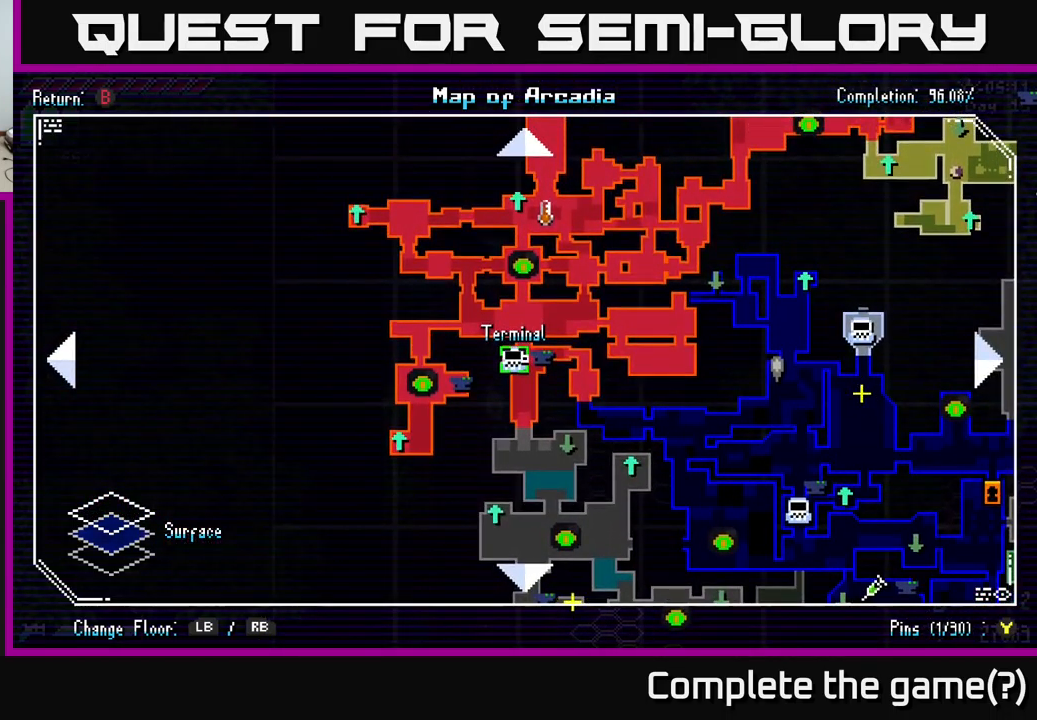
{"buttons": [], "left_stick": "center", "right_stick": "center", "events": [[50, "left_stick", "up"], [200, "left_stick", "center"]]}
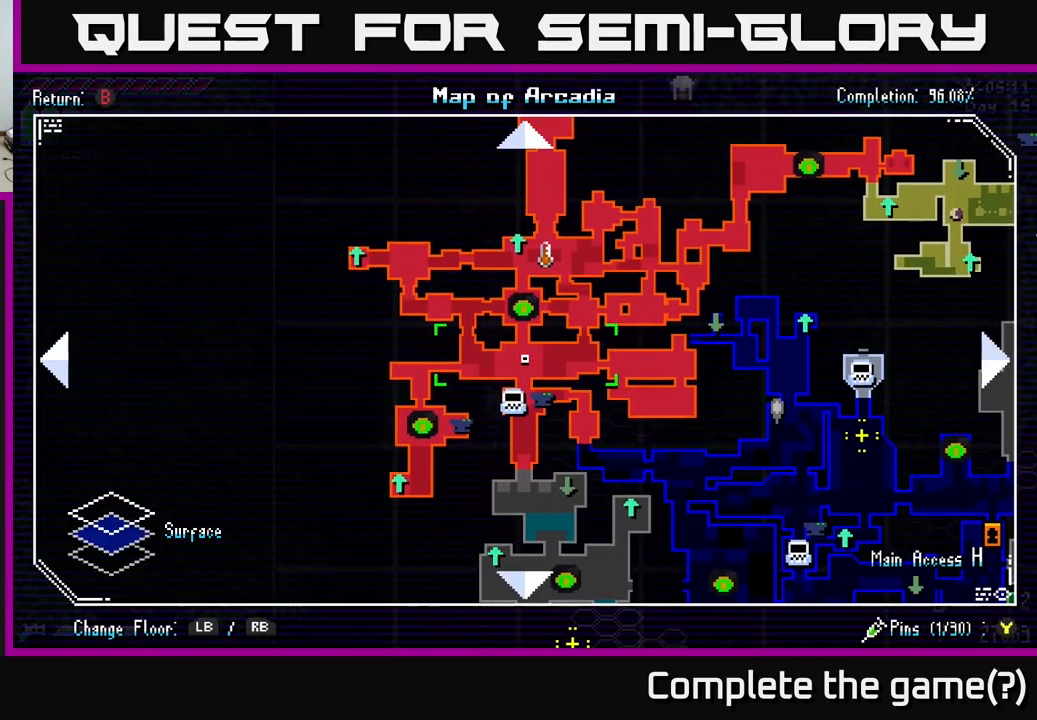
{"buttons": [], "left_stick": "center", "right_stick": "center", "events": []}
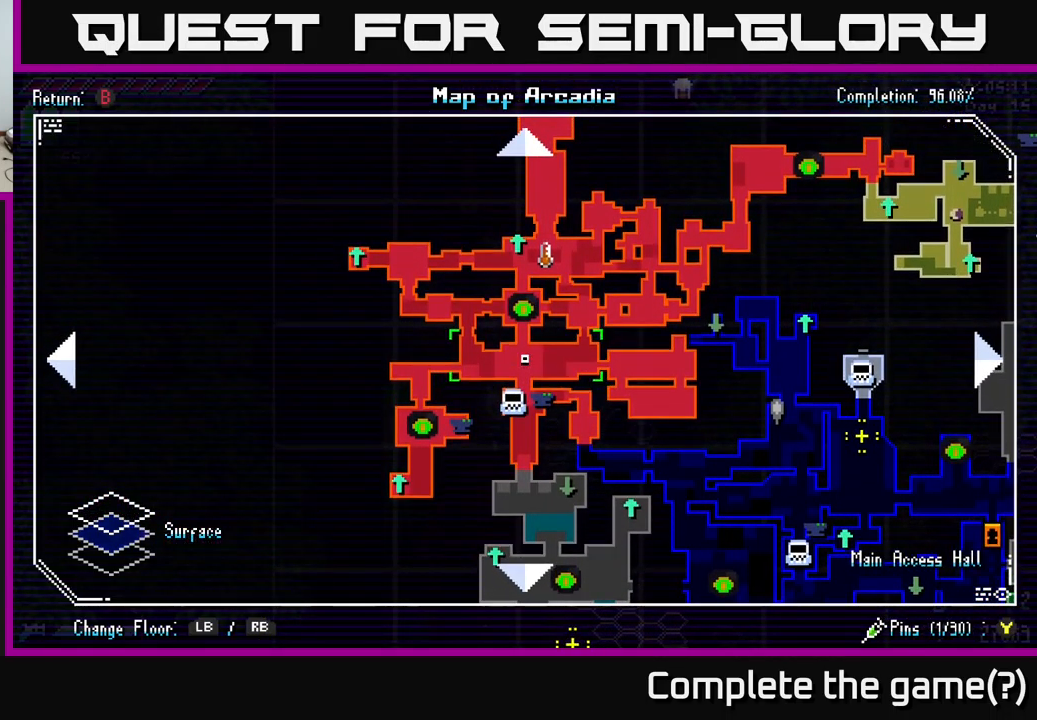
{"buttons": [], "left_stick": "center", "right_stick": "center", "events": [[83, "left_stick", "down"], [383, "left_stick", "center"]]}
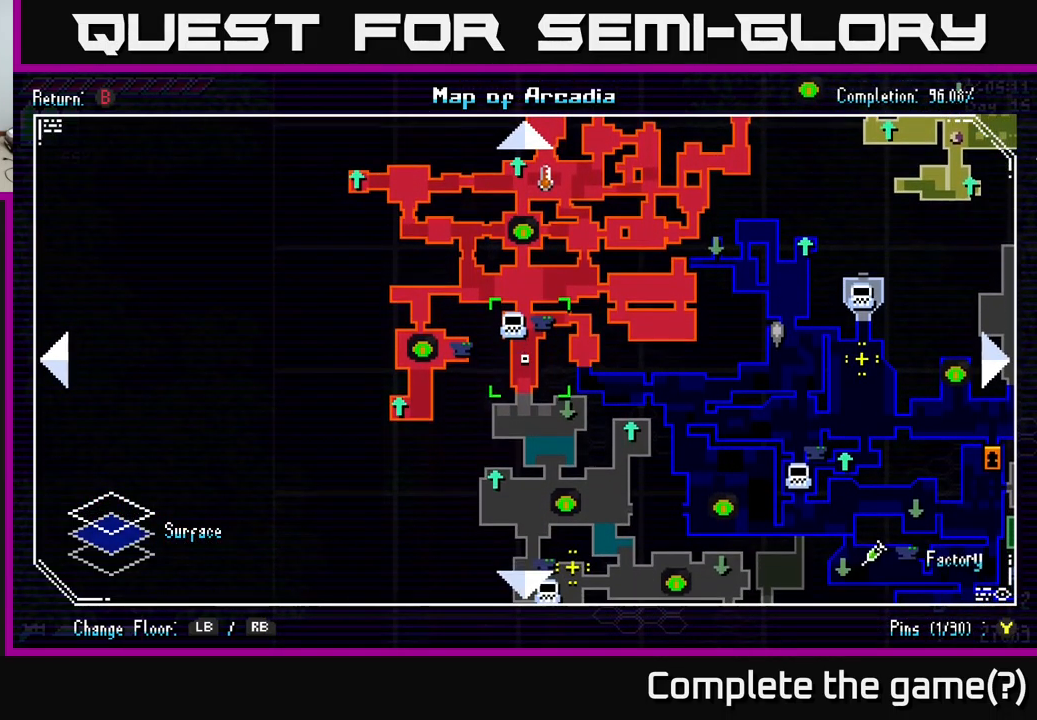
{"buttons": [], "left_stick": "center", "right_stick": "center", "events": []}
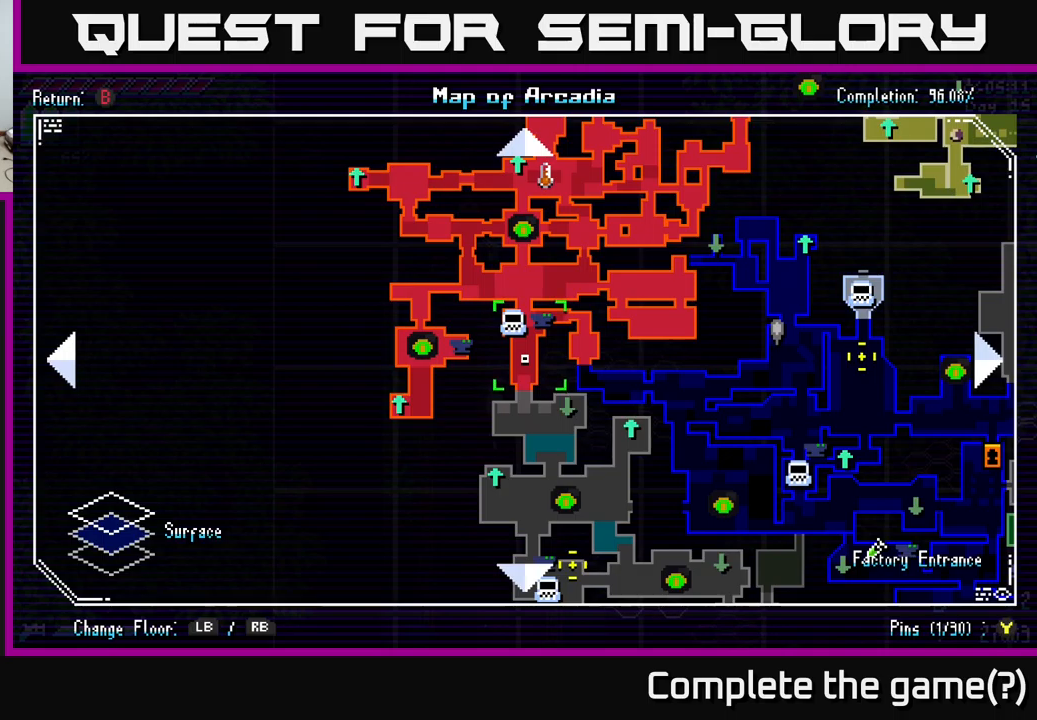
{"buttons": [], "left_stick": "center", "right_stick": "center", "events": []}
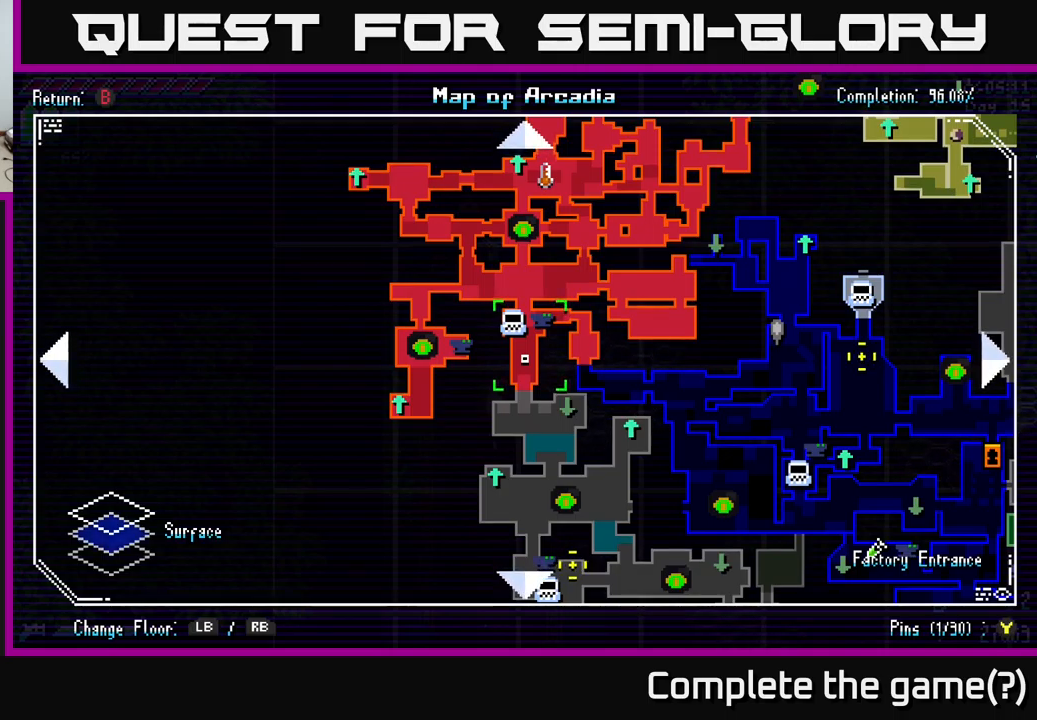
{"buttons": [], "left_stick": "down", "right_stick": "center", "events": [[33, "left_stick", "right"], [300, "left_stick", "center"], [483, "left_stick", "down"]]}
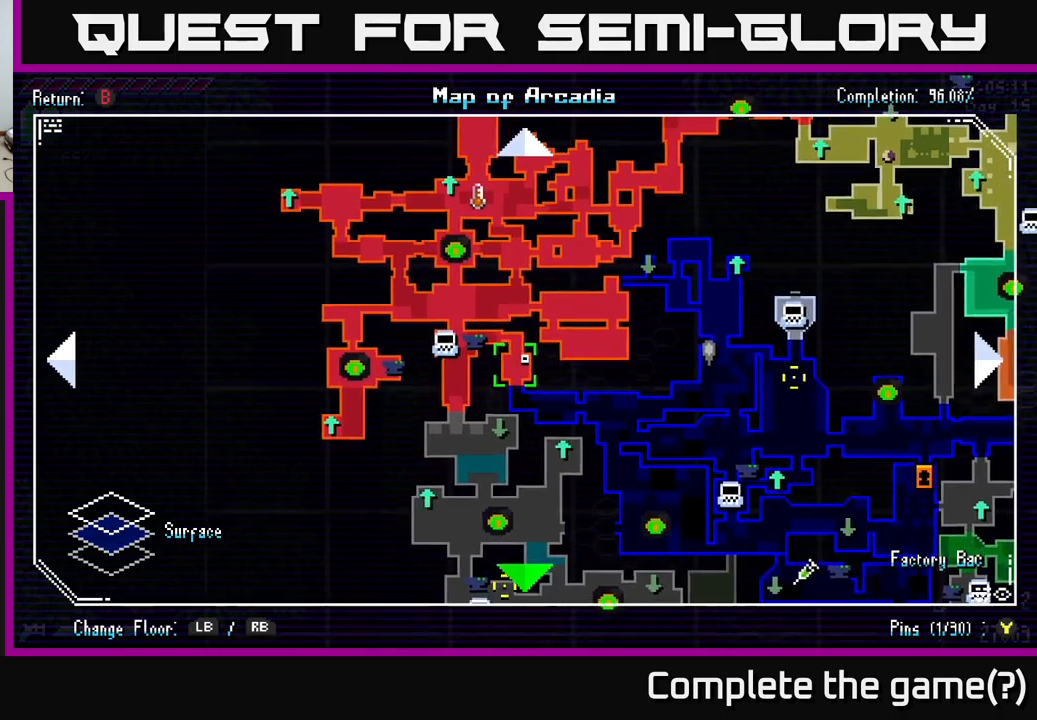
{"buttons": [], "left_stick": "center", "right_stick": "center", "events": [[150, "left_stick", "center"], [300, "R1", "down"], [417, "R1", "up"]]}
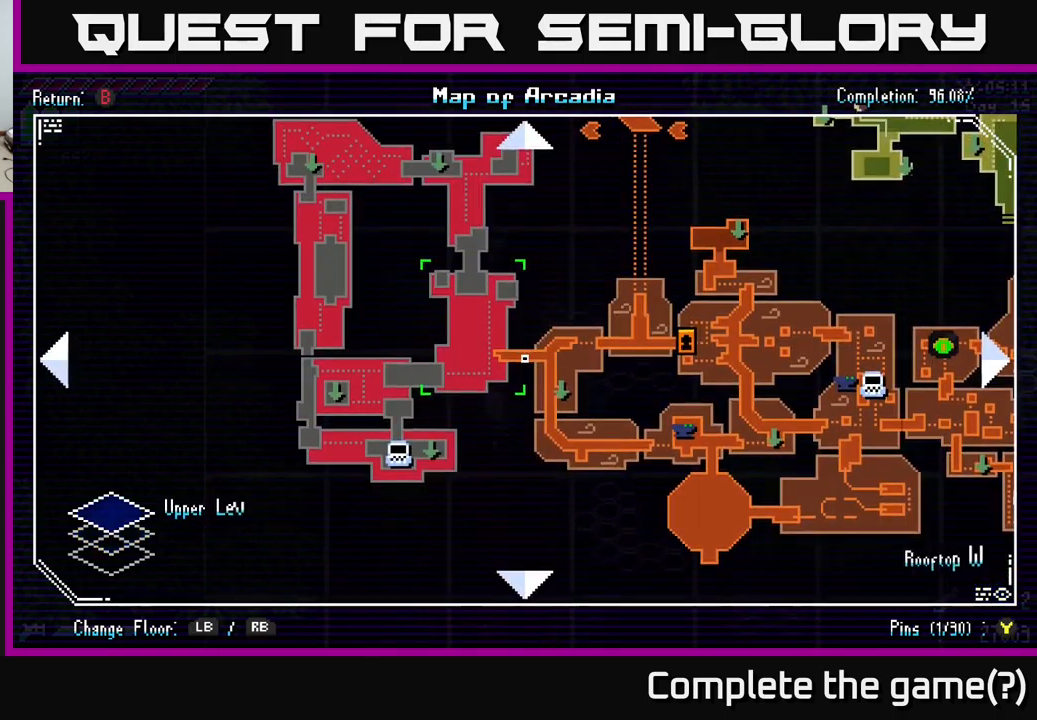
{"buttons": [], "left_stick": "center", "right_stick": "center", "events": [[67, "left_stick", "up"], [250, "left_stick", "left"], [367, "left_stick", "center"]]}
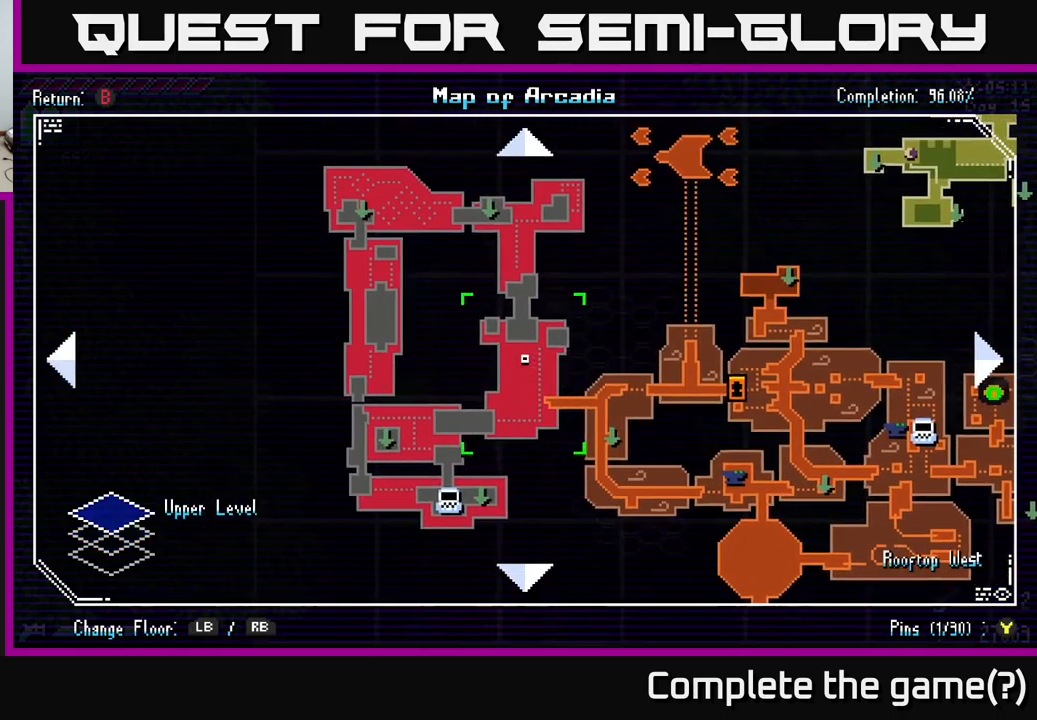
{"buttons": [], "left_stick": "down-right", "right_stick": "center", "events": [[167, "left_stick", "up-right"], [267, "left_stick", "down-right"]]}
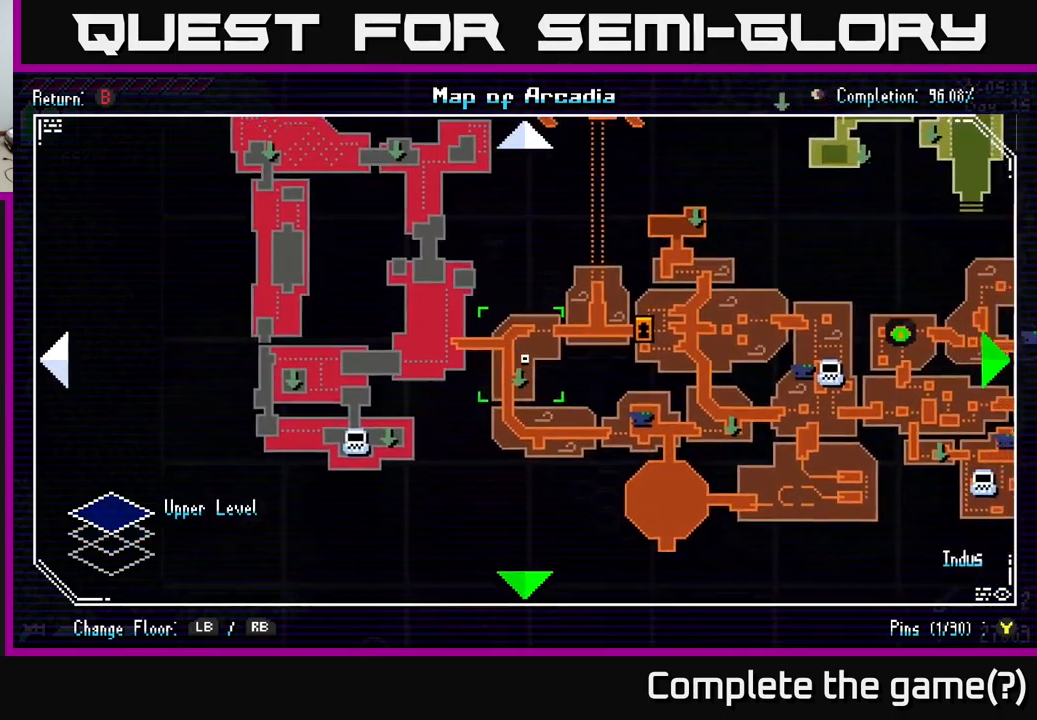
{"buttons": [], "left_stick": "center", "right_stick": "center", "events": [[150, "left_stick", "up-right"], [200, "left_stick", "up"], [283, "L1", "down"], [383, "L1", "up"], [450, "left_stick", "center"]]}
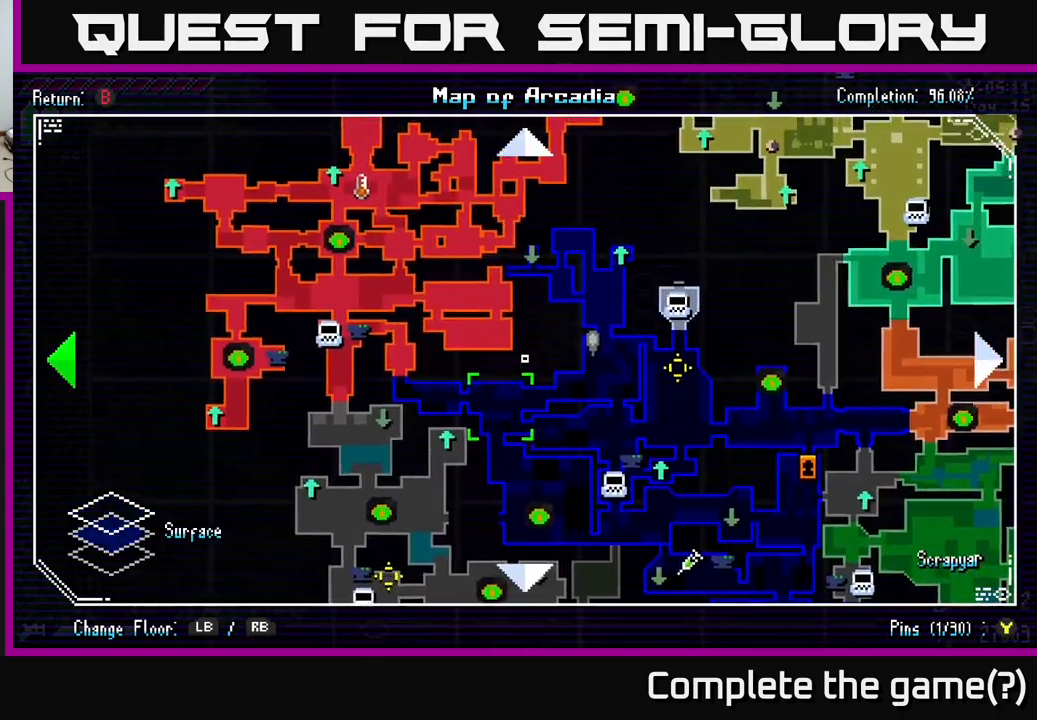
{"buttons": [], "left_stick": "down-left", "right_stick": "center", "events": [[50, "left_stick", "left"], [100, "L1", "down"], [200, "L1", "up"], [200, "left_stick", "down-left"], [300, "left_stick", "center"], [450, "left_stick", "down-left"]]}
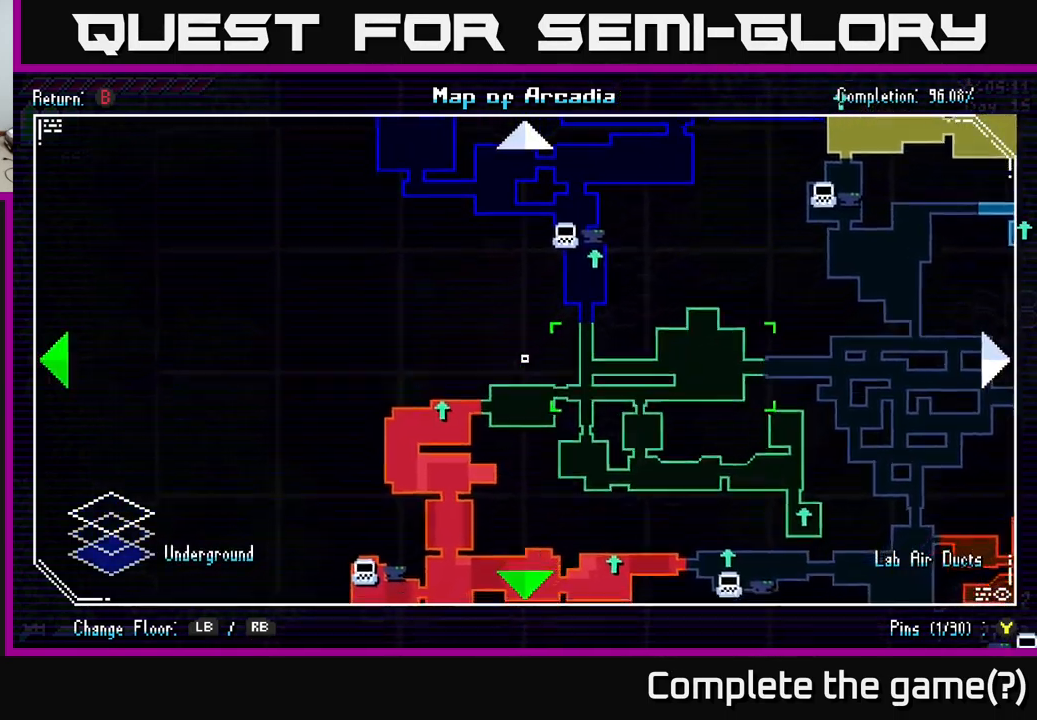
{"buttons": [], "left_stick": "center", "right_stick": "center", "events": [[267, "left_stick", "down"], [433, "left_stick", "center"]]}
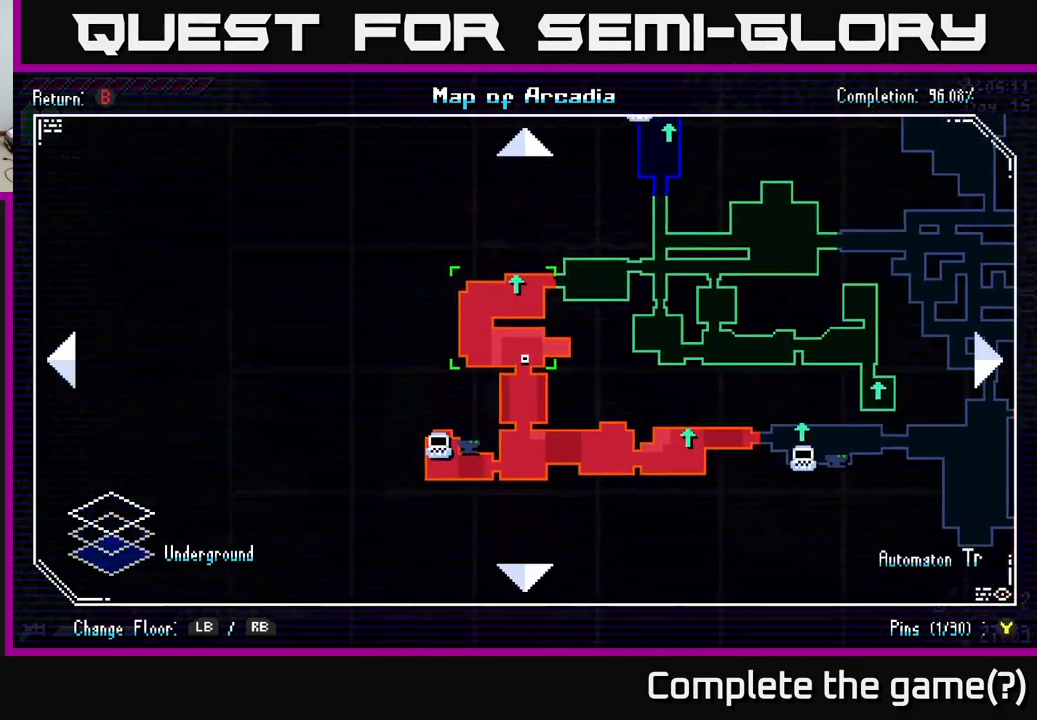
{"buttons": [], "left_stick": "up", "right_stick": "center", "events": [[200, "left_stick", "down"], [367, "left_stick", "center"], [500, "left_stick", "up"]]}
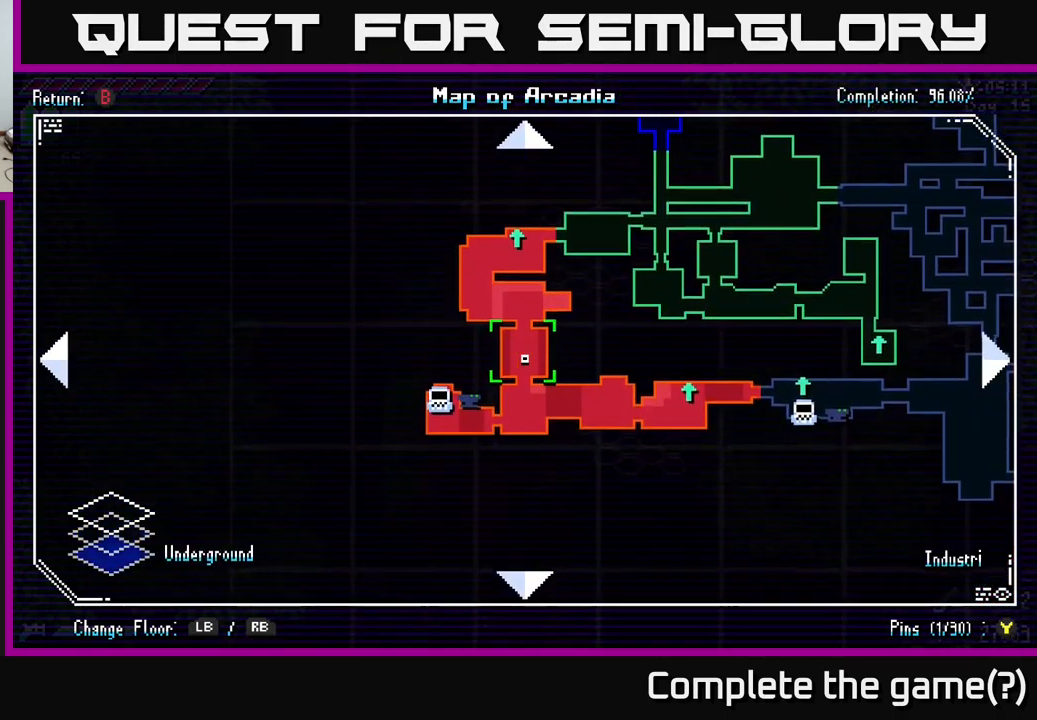
{"buttons": [], "left_stick": "center", "right_stick": "center", "events": [[117, "left_stick", "center"]]}
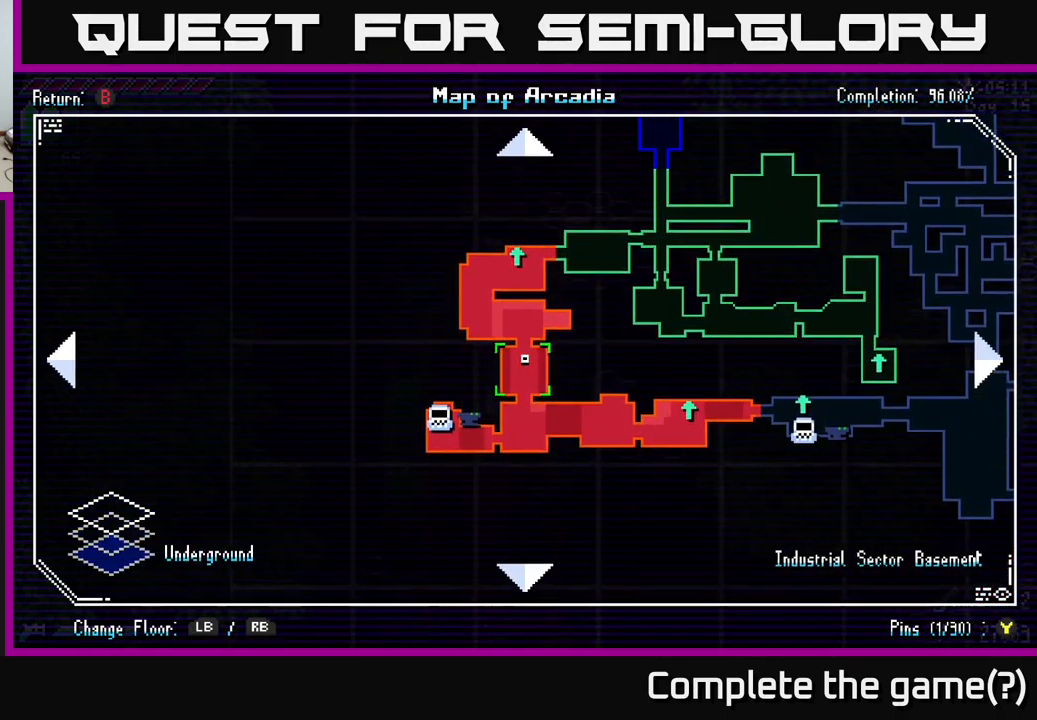
{"buttons": [], "left_stick": "center", "right_stick": "center", "events": []}
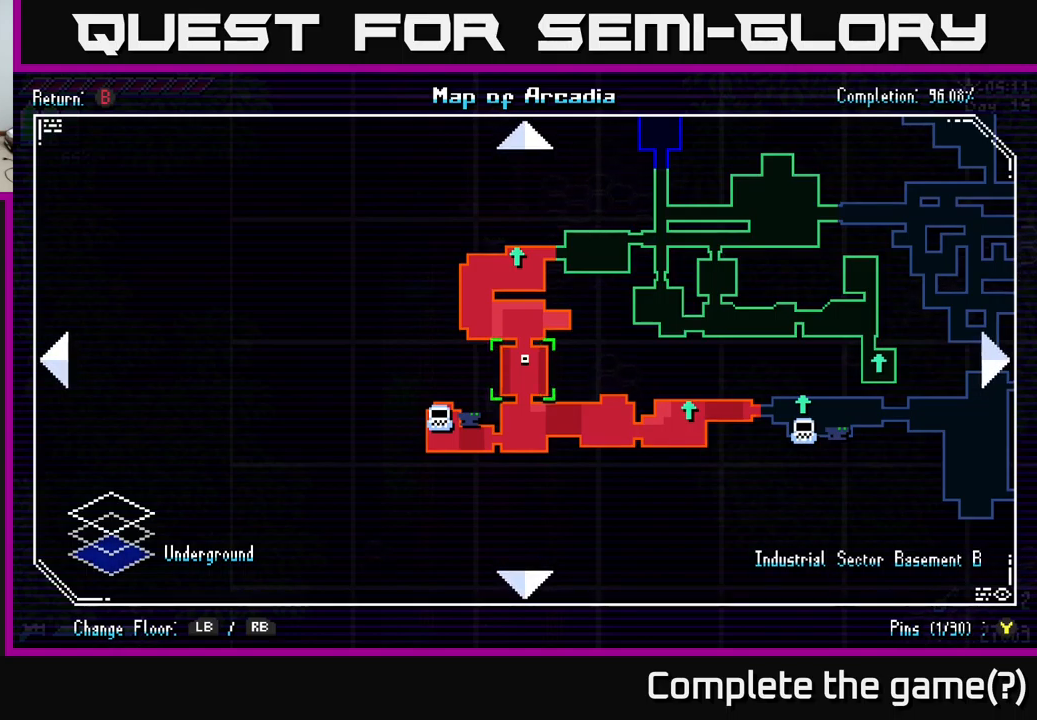
{"buttons": [], "left_stick": "right", "right_stick": "center", "events": [[50, "left_stick", "down"], [300, "left_stick", "right"]]}
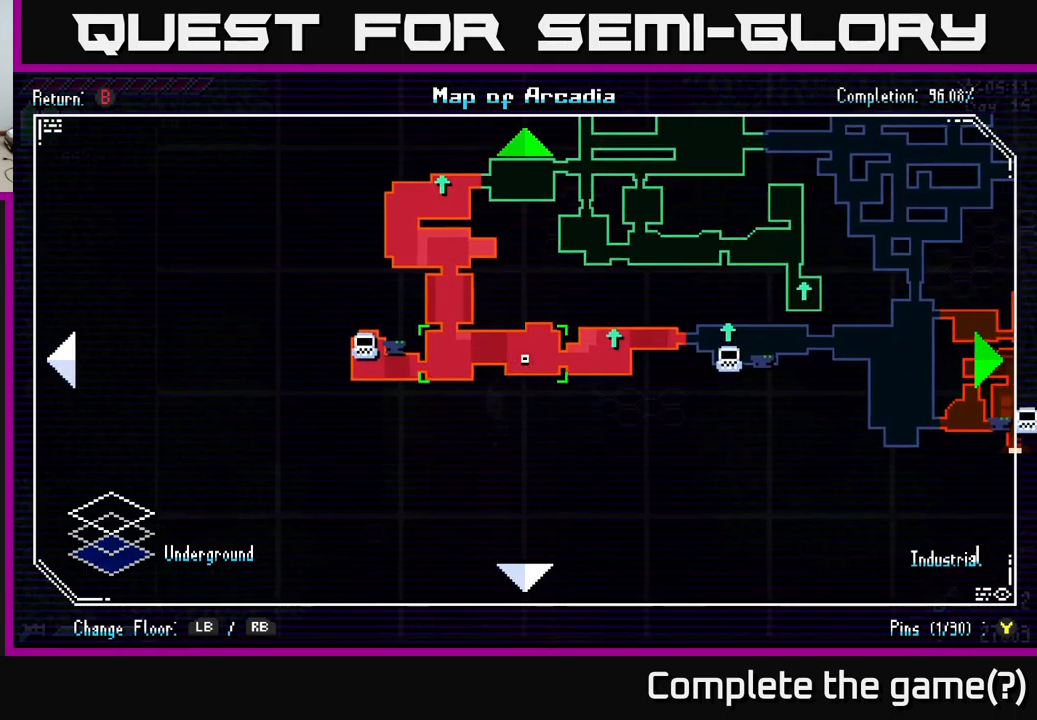
{"buttons": [], "left_stick": "up", "right_stick": "center", "events": [[17, "left_stick", "up-right"], [84, "R1", "down"], [117, "left_stick", "center"], [184, "R1", "up"], [467, "left_stick", "up"]]}
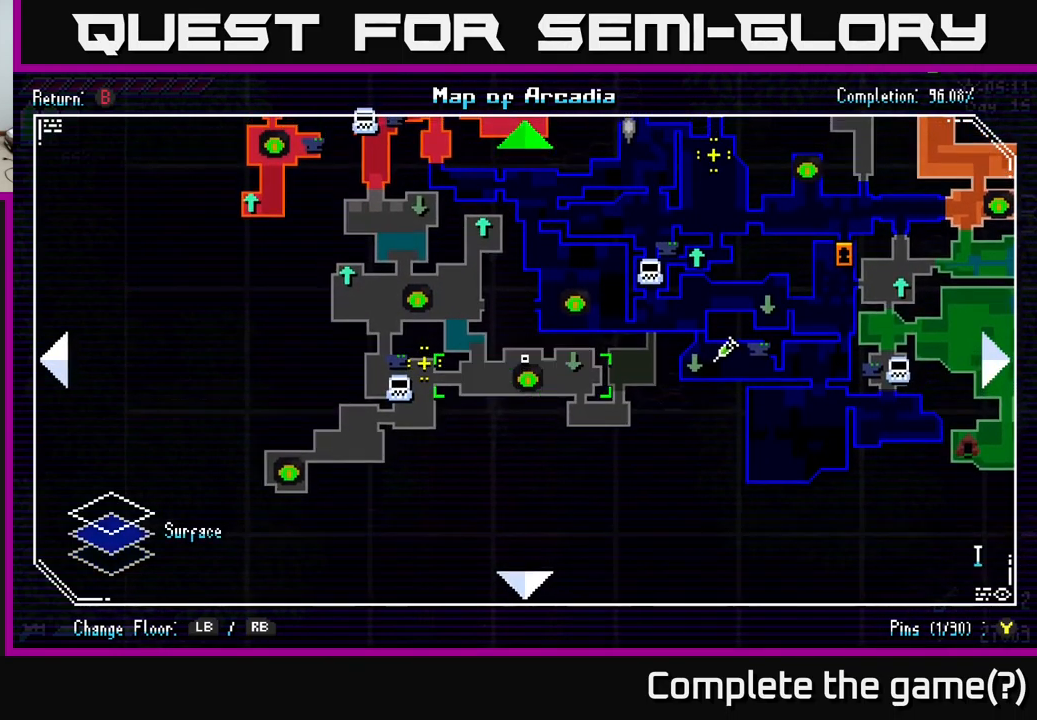
{"buttons": [], "left_stick": "up-left", "right_stick": "center", "events": [[184, "left_stick", "left"], [384, "left_stick", "up-left"]]}
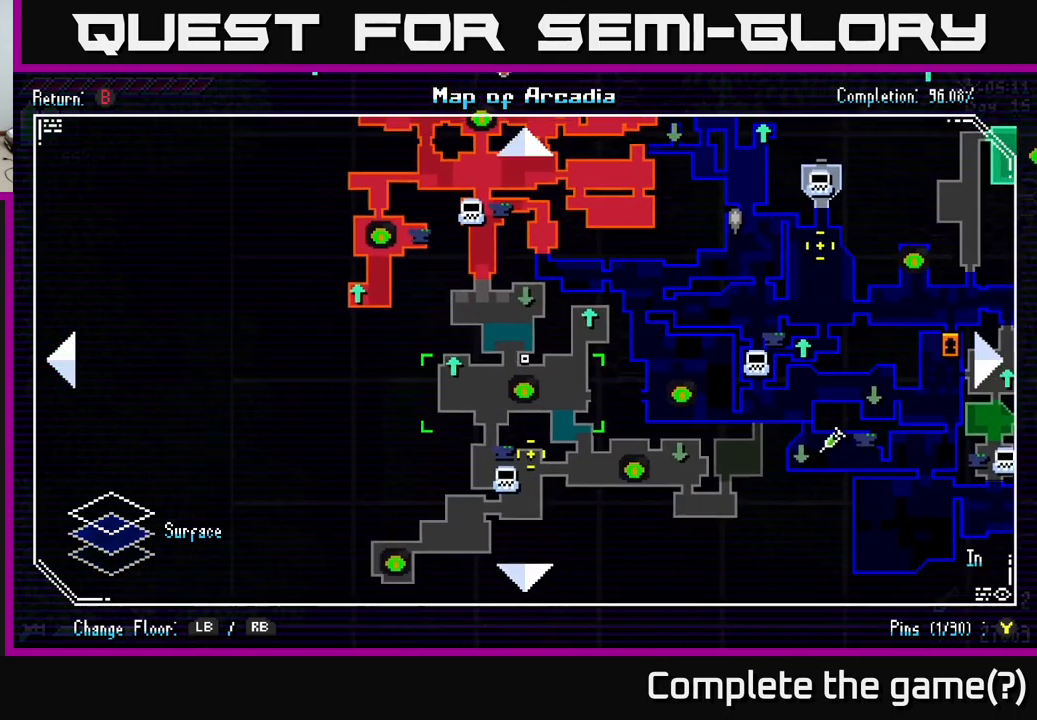
{"buttons": [], "left_stick": "down", "right_stick": "center", "events": [[34, "left_stick", "center"], [384, "left_stick", "down"]]}
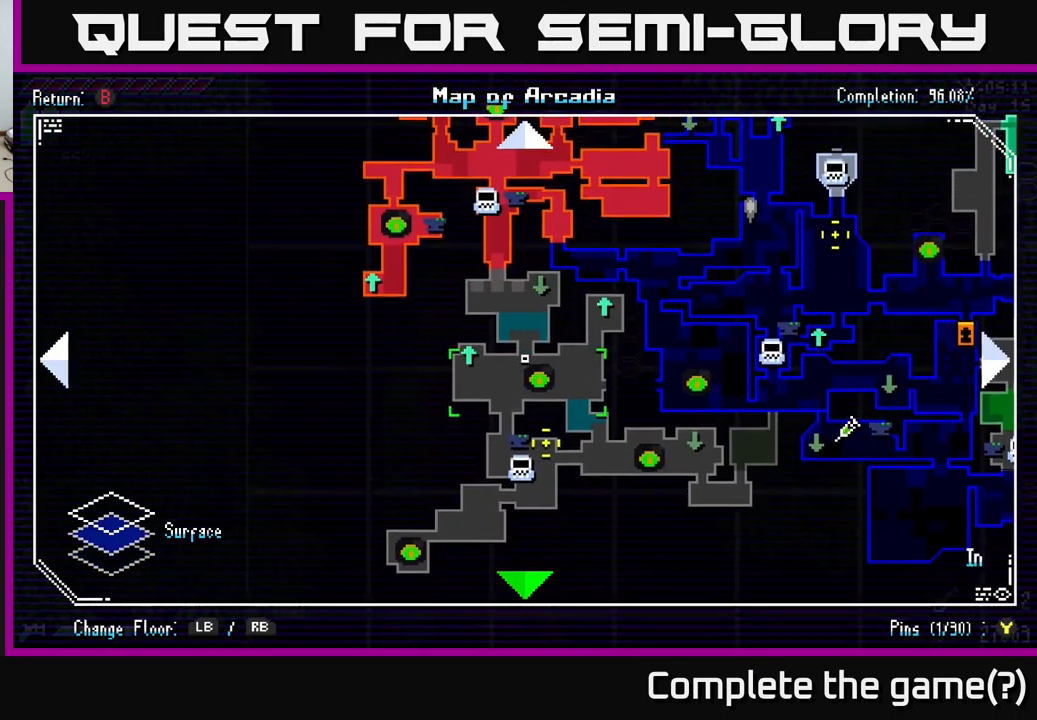
{"buttons": [], "left_stick": "center", "right_stick": "center", "events": [[84, "left_stick", "center"], [334, "left_stick", "down"], [500, "left_stick", "center"]]}
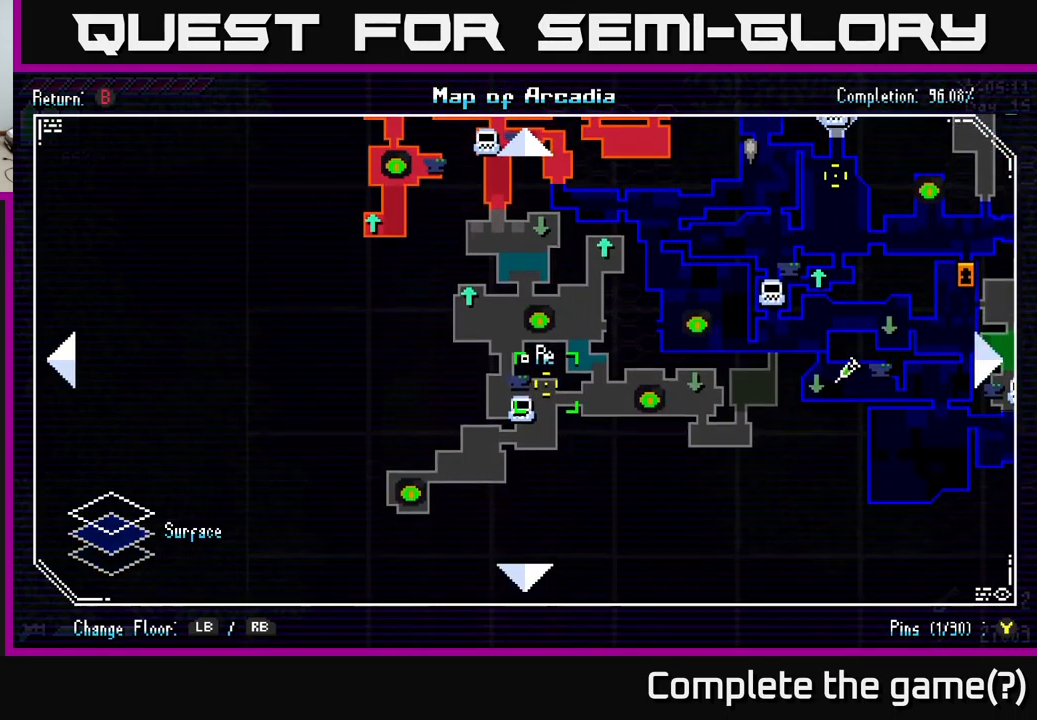
{"buttons": [], "left_stick": "center", "right_stick": "center", "events": [[150, "left_stick", "down"], [300, "left_stick", "center"]]}
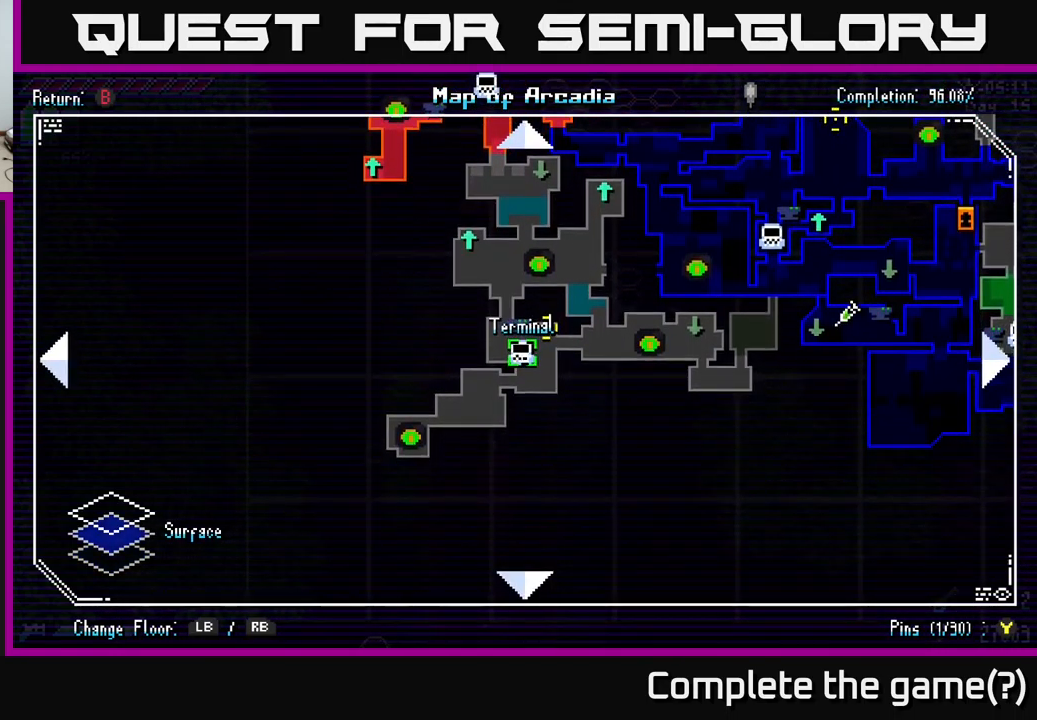
{"buttons": [], "left_stick": "up", "right_stick": "center", "events": [[500, "left_stick", "up"]]}